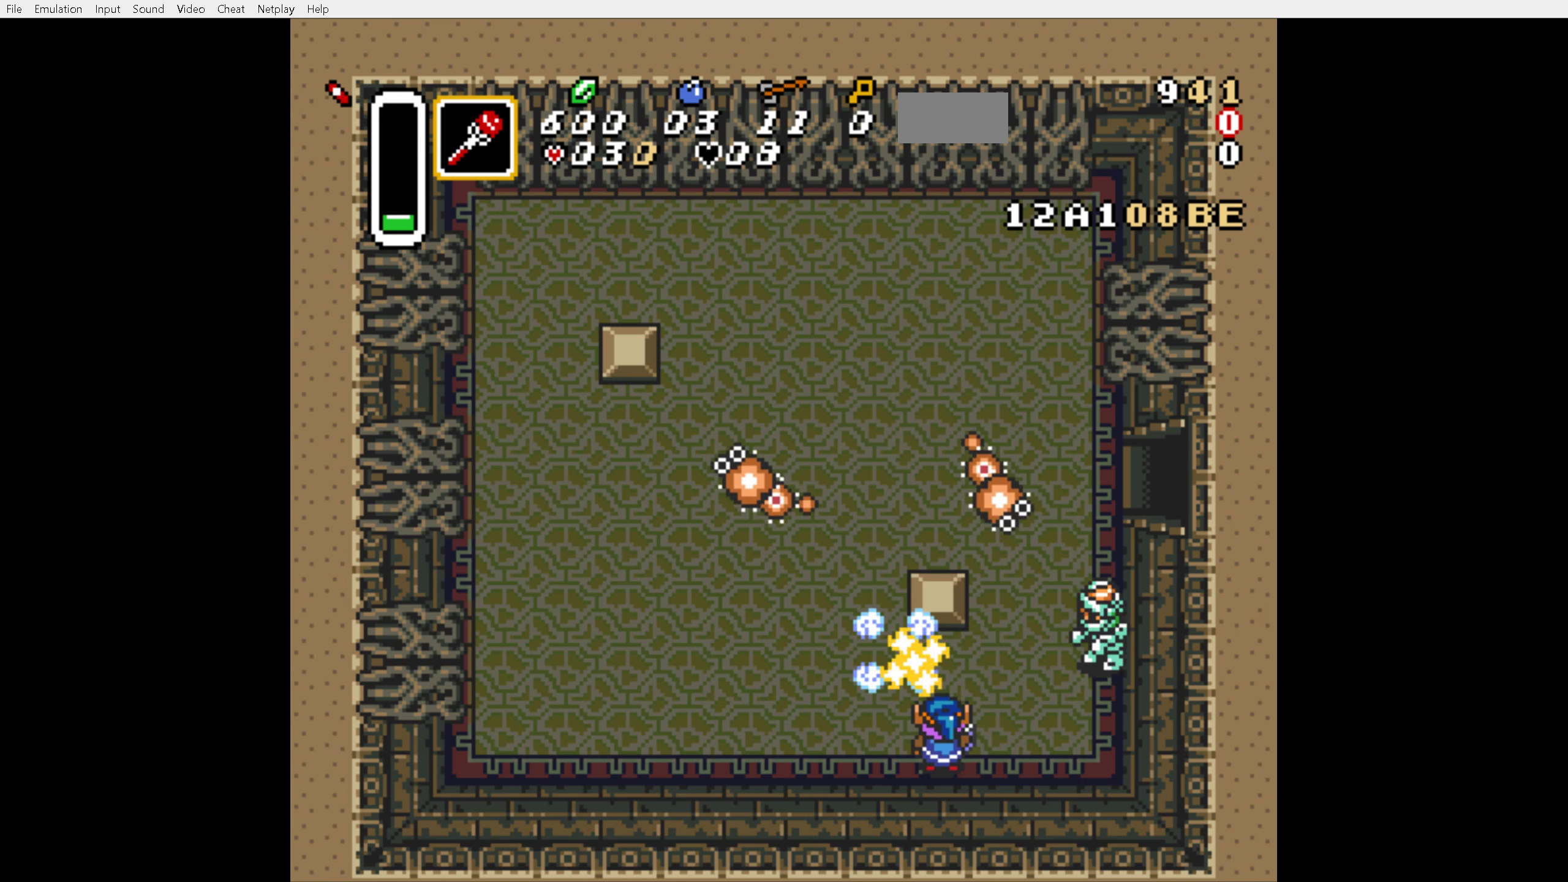
Gameplay with a controller (Nintendo layout); each line is a JSON object with the inputs held at the frame after it. "events" lists button and stick changes between this image and that frame as [ms after this image, input, new state], when the widget could be followed in between. Not read: L3 R3.
{"buttons": [], "events": [[183, "B", "down"], [333, "B", "up"]]}
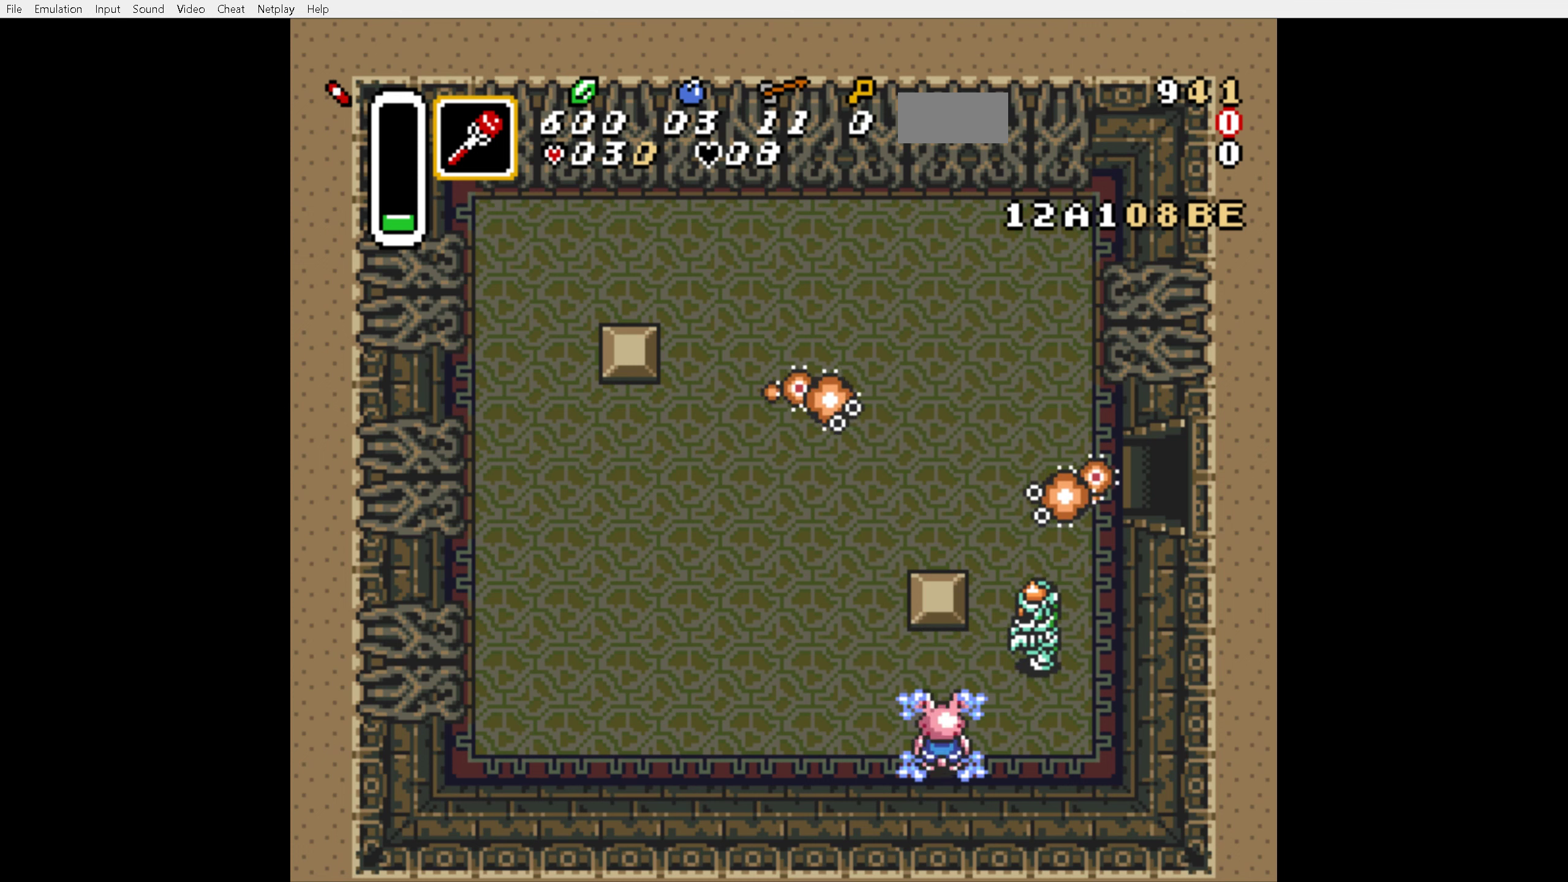
{"buttons": [], "events": [[100, "DPAD_LEFT", "down"], [233, "DPAD_UP", "down"], [250, "DPAD_LEFT", "up"], [383, "DPAD_UP", "up"]]}
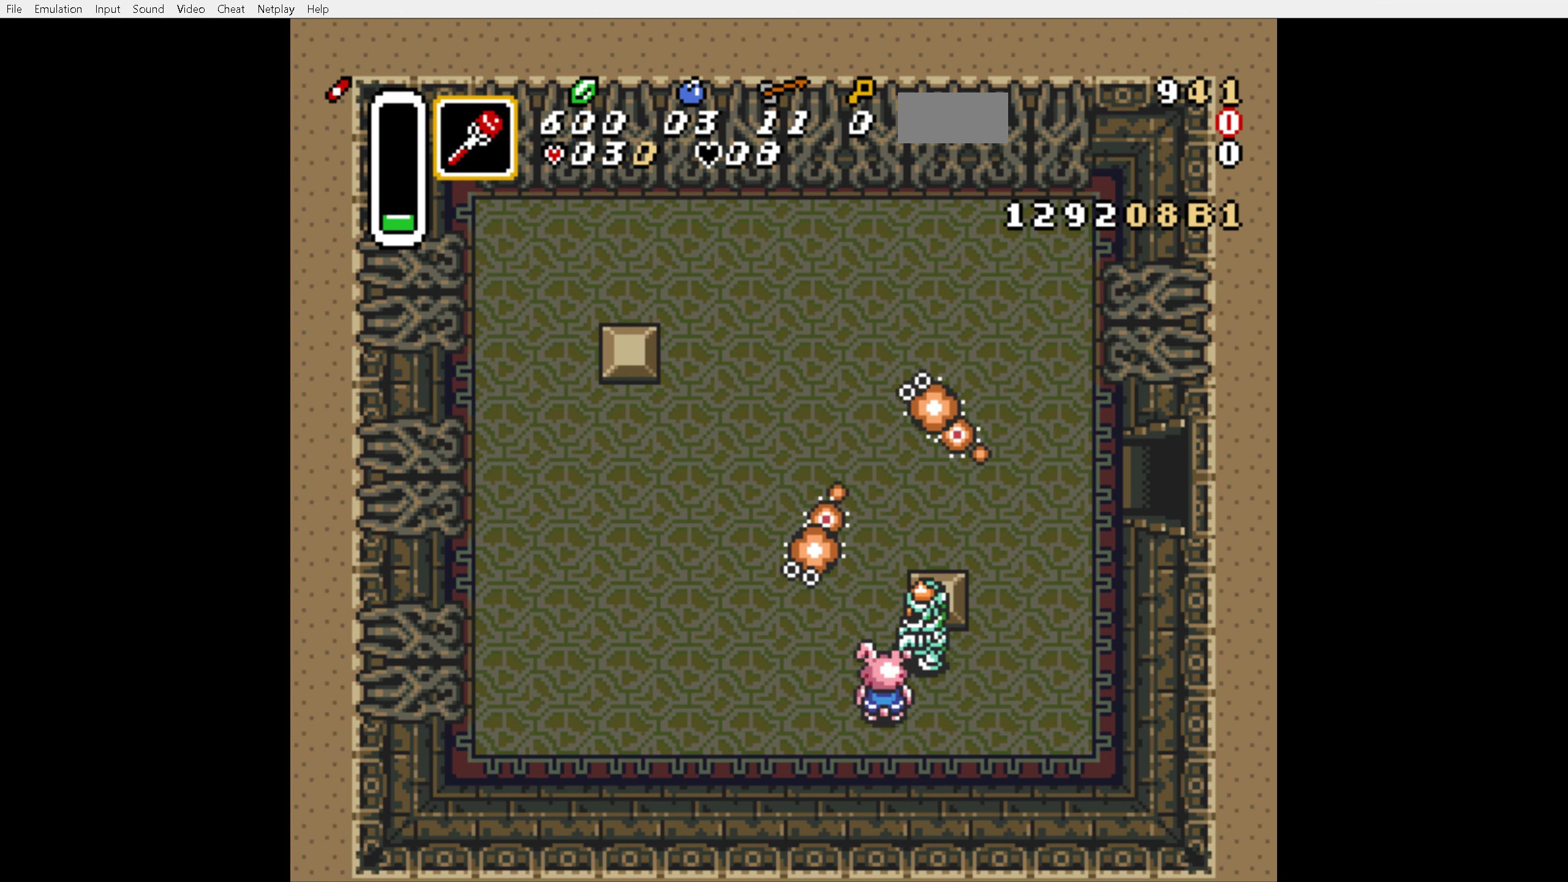
{"buttons": ["DPAD_LEFT"], "events": [[16, "DPAD_LEFT", "down"]]}
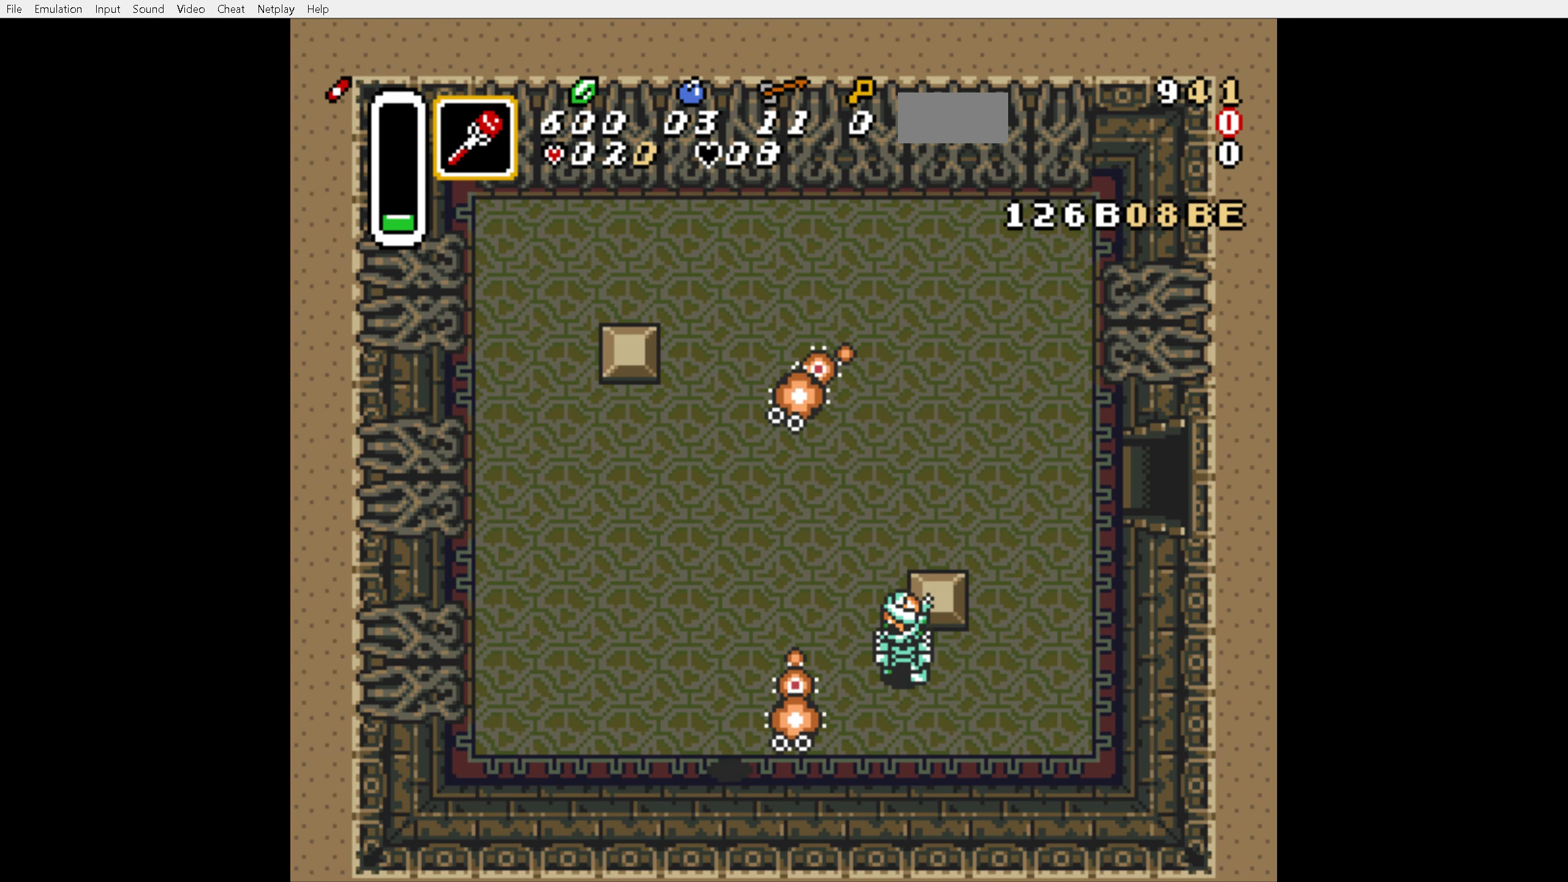
{"buttons": ["DPAD_UP"], "events": [[300, "DPAD_UP", "down"], [383, "DPAD_LEFT", "up"]]}
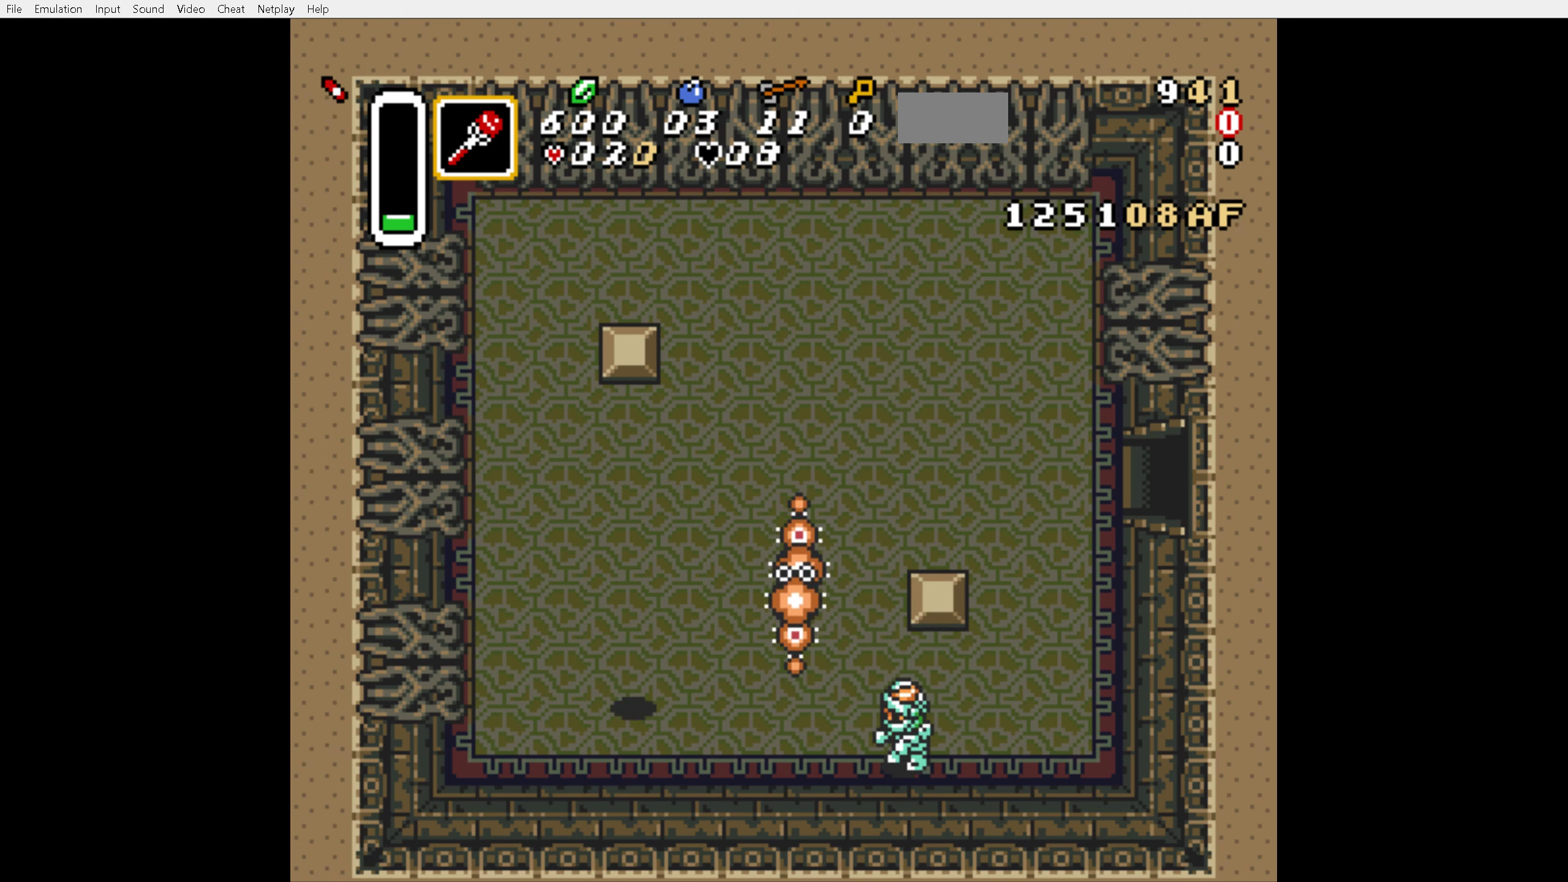
{"buttons": ["DPAD_UP", "DPAD_LEFT"], "events": [[450, "DPAD_LEFT", "down"]]}
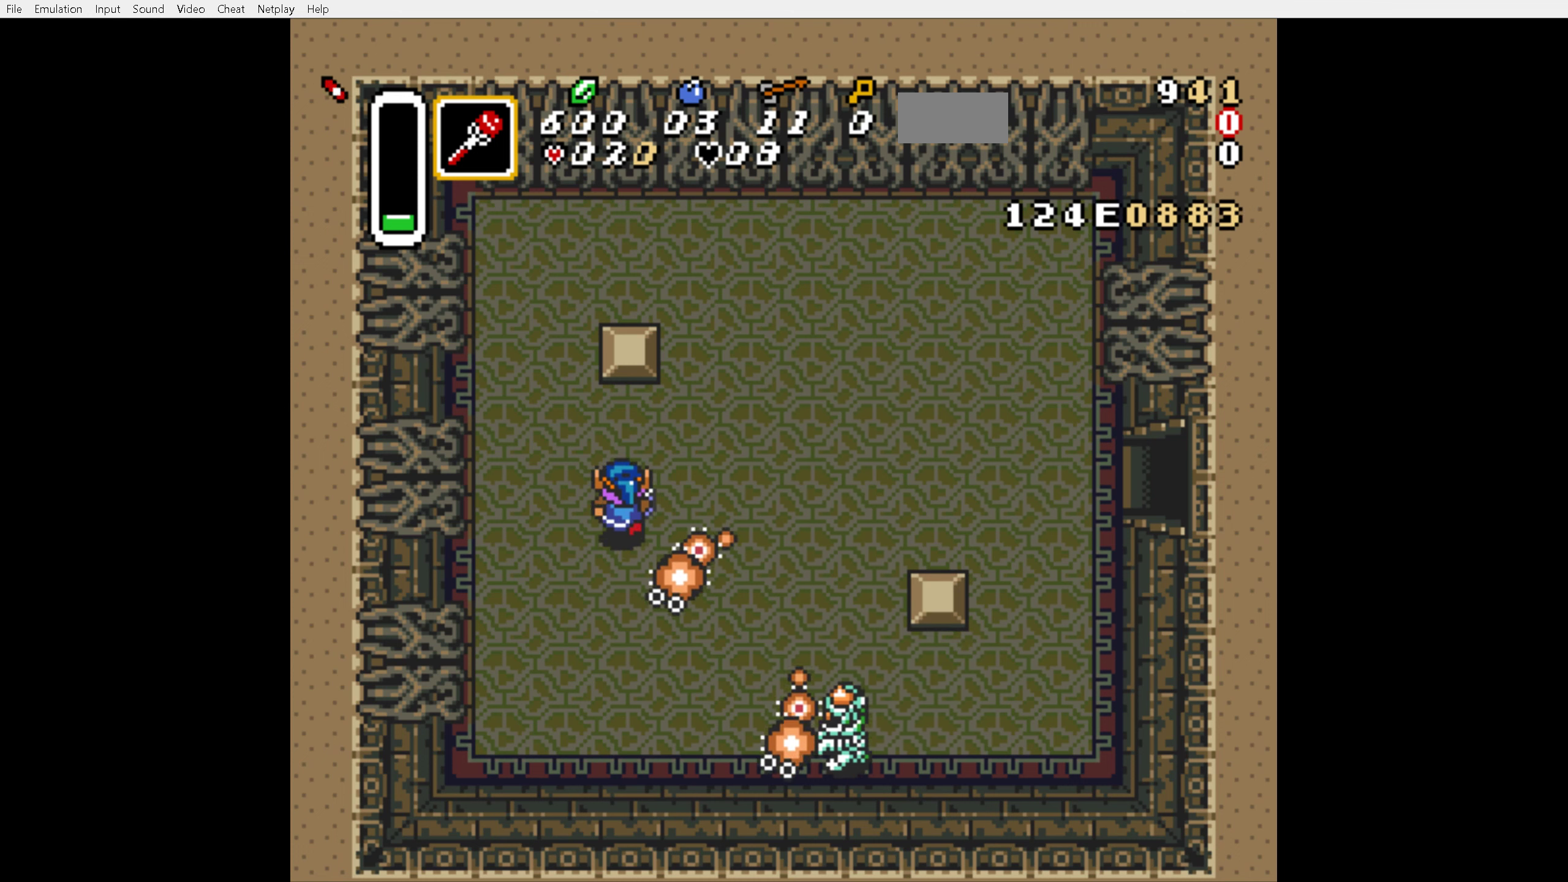
{"buttons": ["DPAD_UP"], "events": [[266, "DPAD_LEFT", "up"]]}
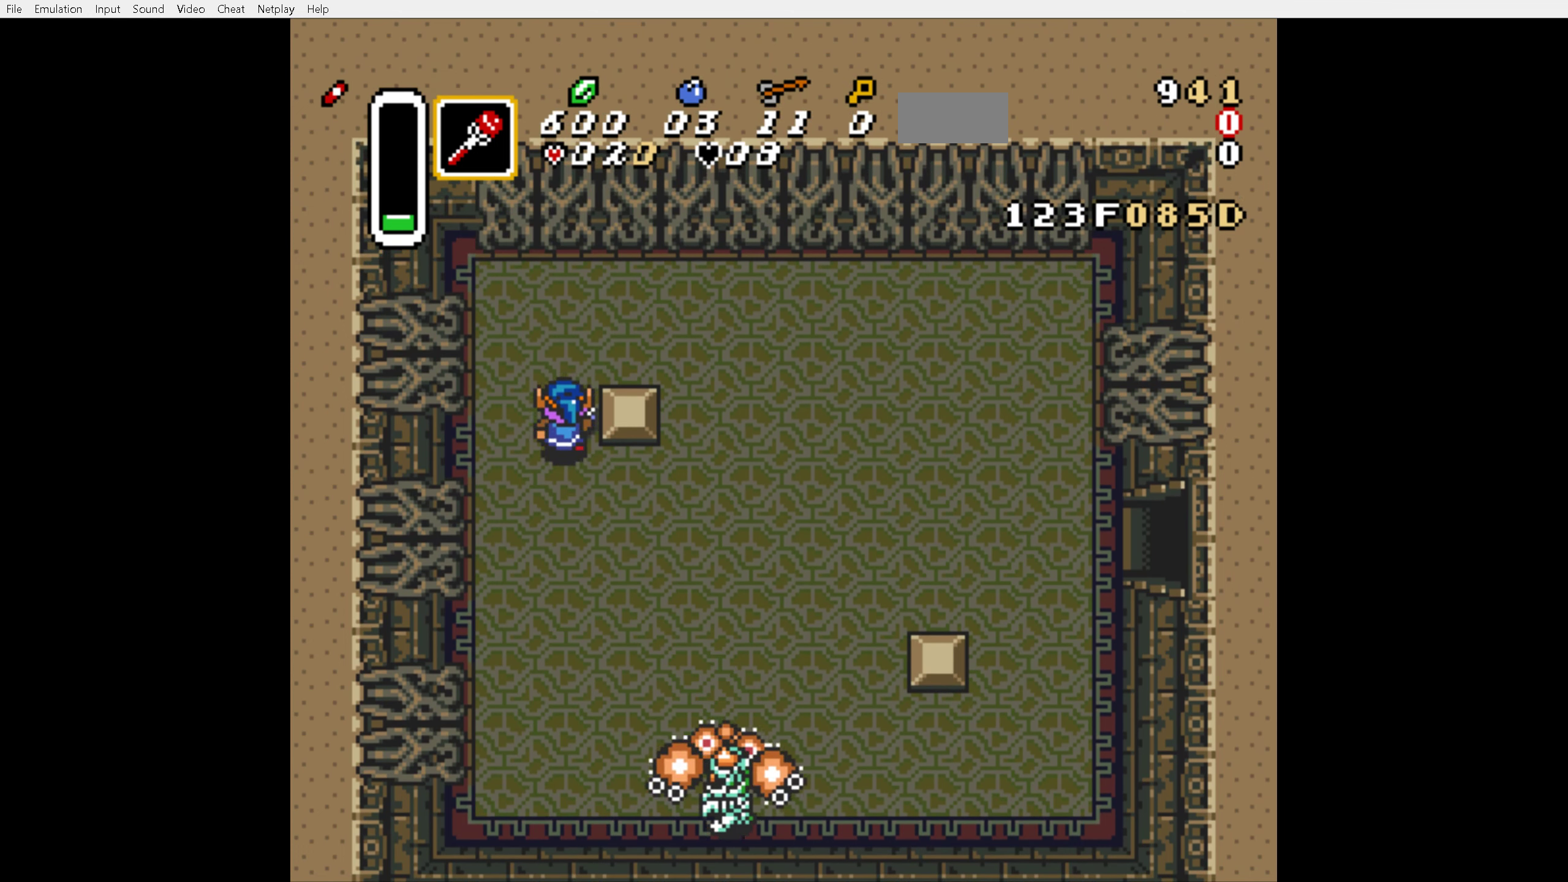
{"buttons": ["DPAD_UP", "DPAD_RIGHT"], "events": [[100, "DPAD_RIGHT", "down"]]}
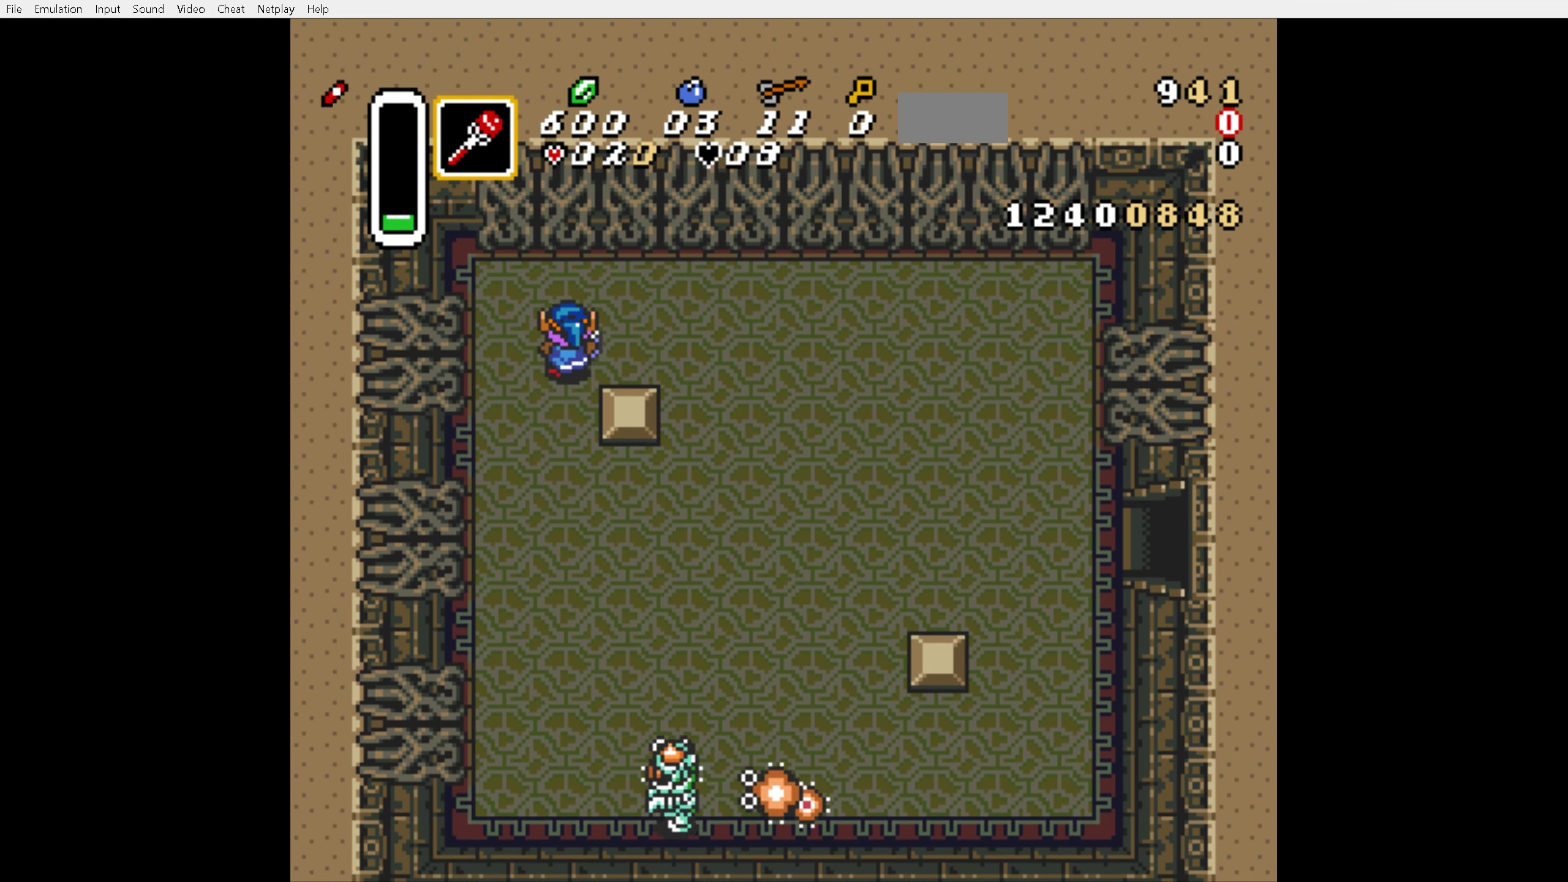
{"buttons": ["DPAD_RIGHT"], "events": [[300, "DPAD_UP", "up"]]}
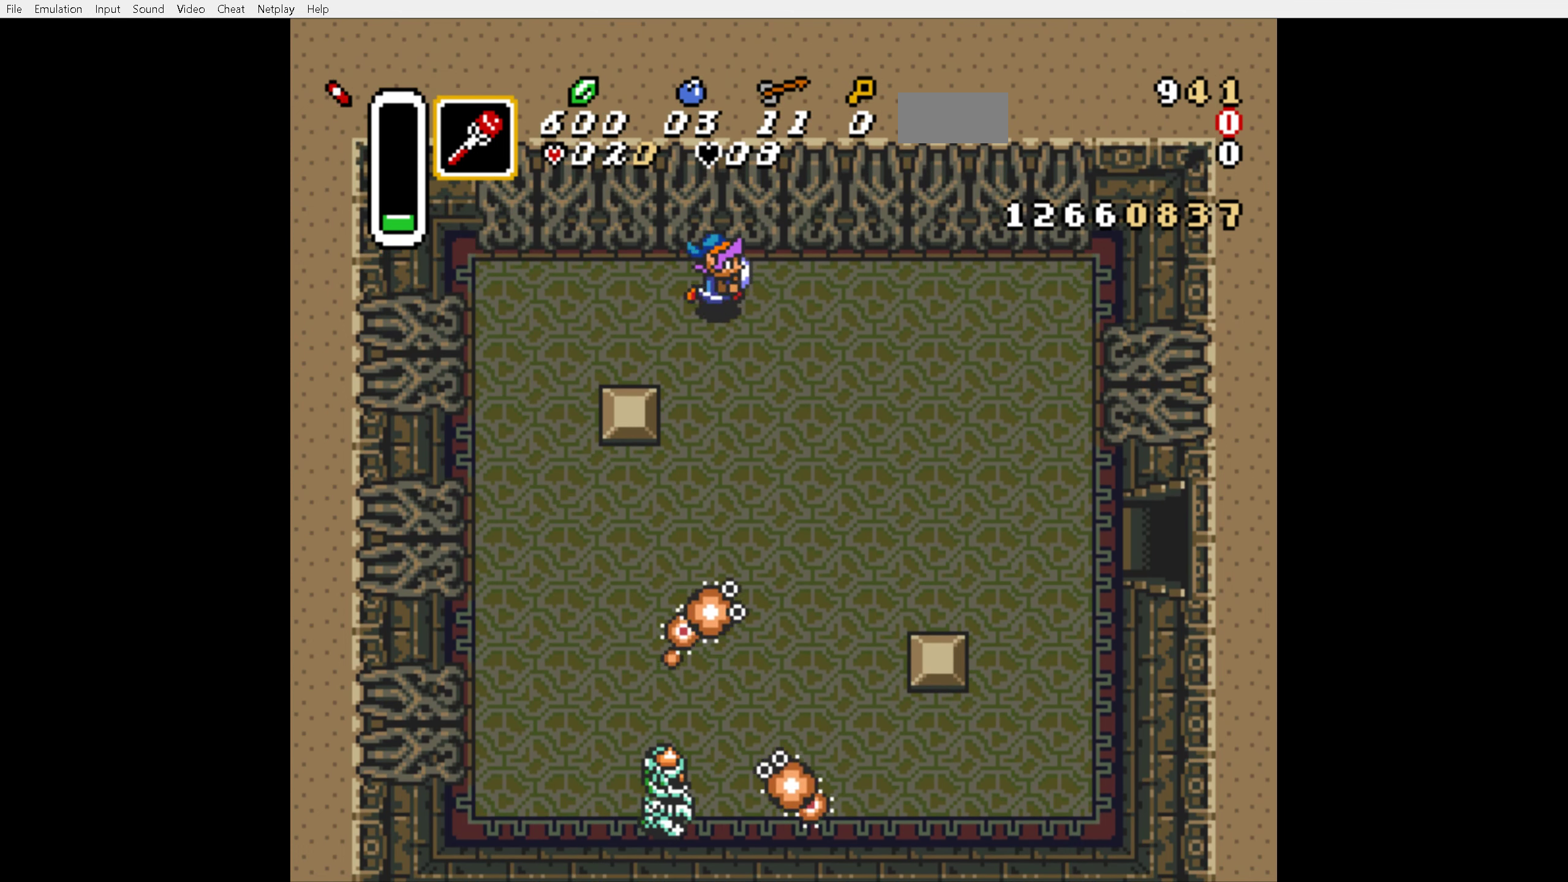
{"buttons": ["DPAD_UP"], "events": [[183, "DPAD_UP", "down"], [233, "DPAD_RIGHT", "up"], [316, "B", "down"], [400, "B", "up"]]}
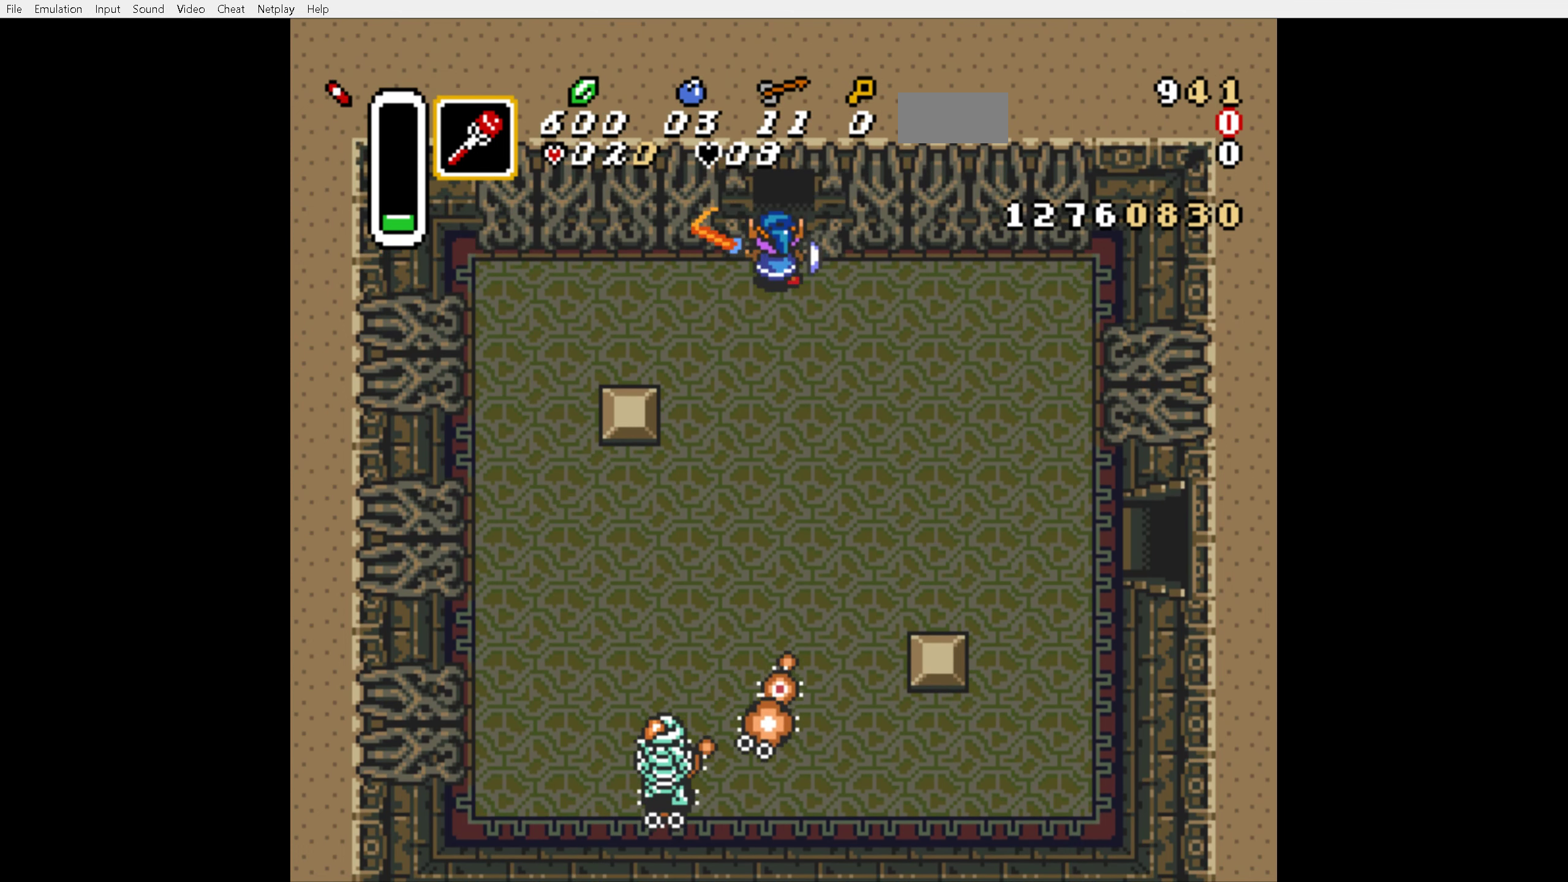
{"buttons": ["DPAD_UP"], "events": []}
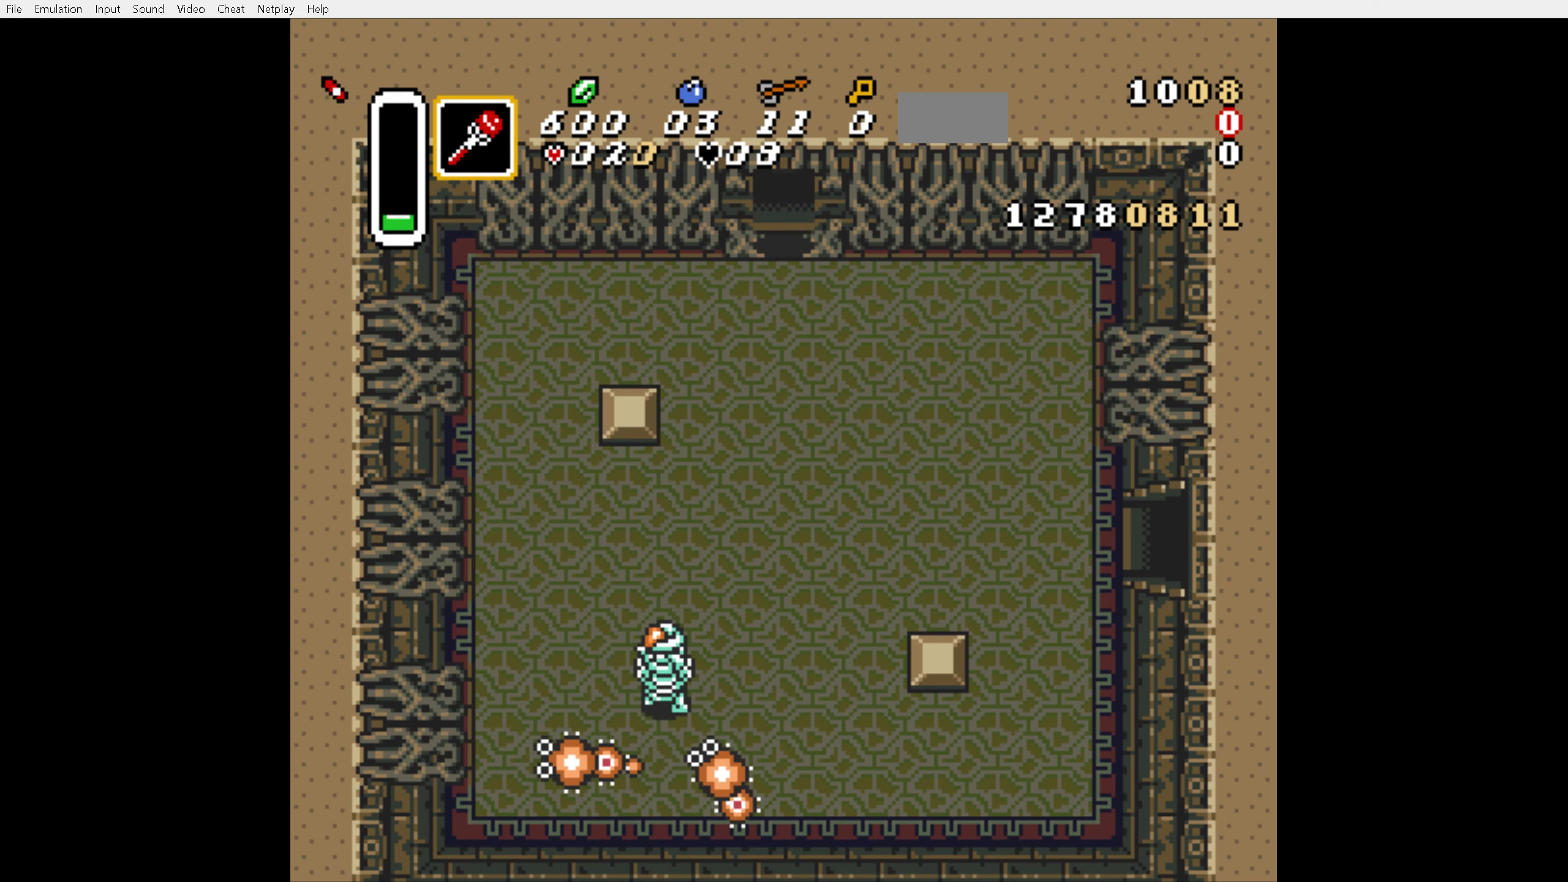
{"buttons": ["DPAD_UP"], "events": []}
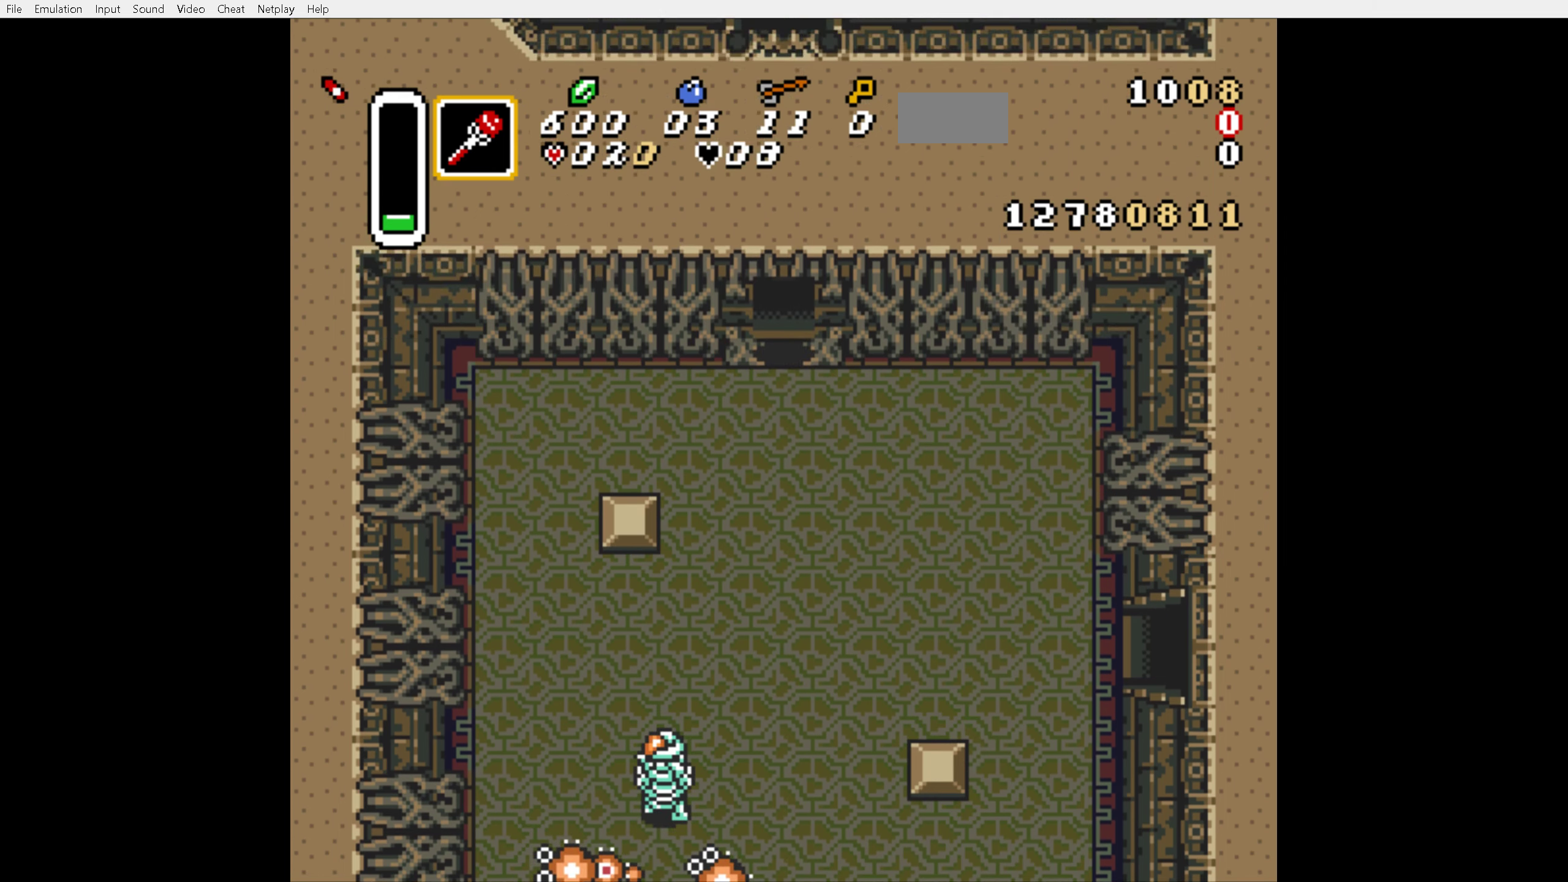
{"buttons": ["DPAD_UP"], "events": []}
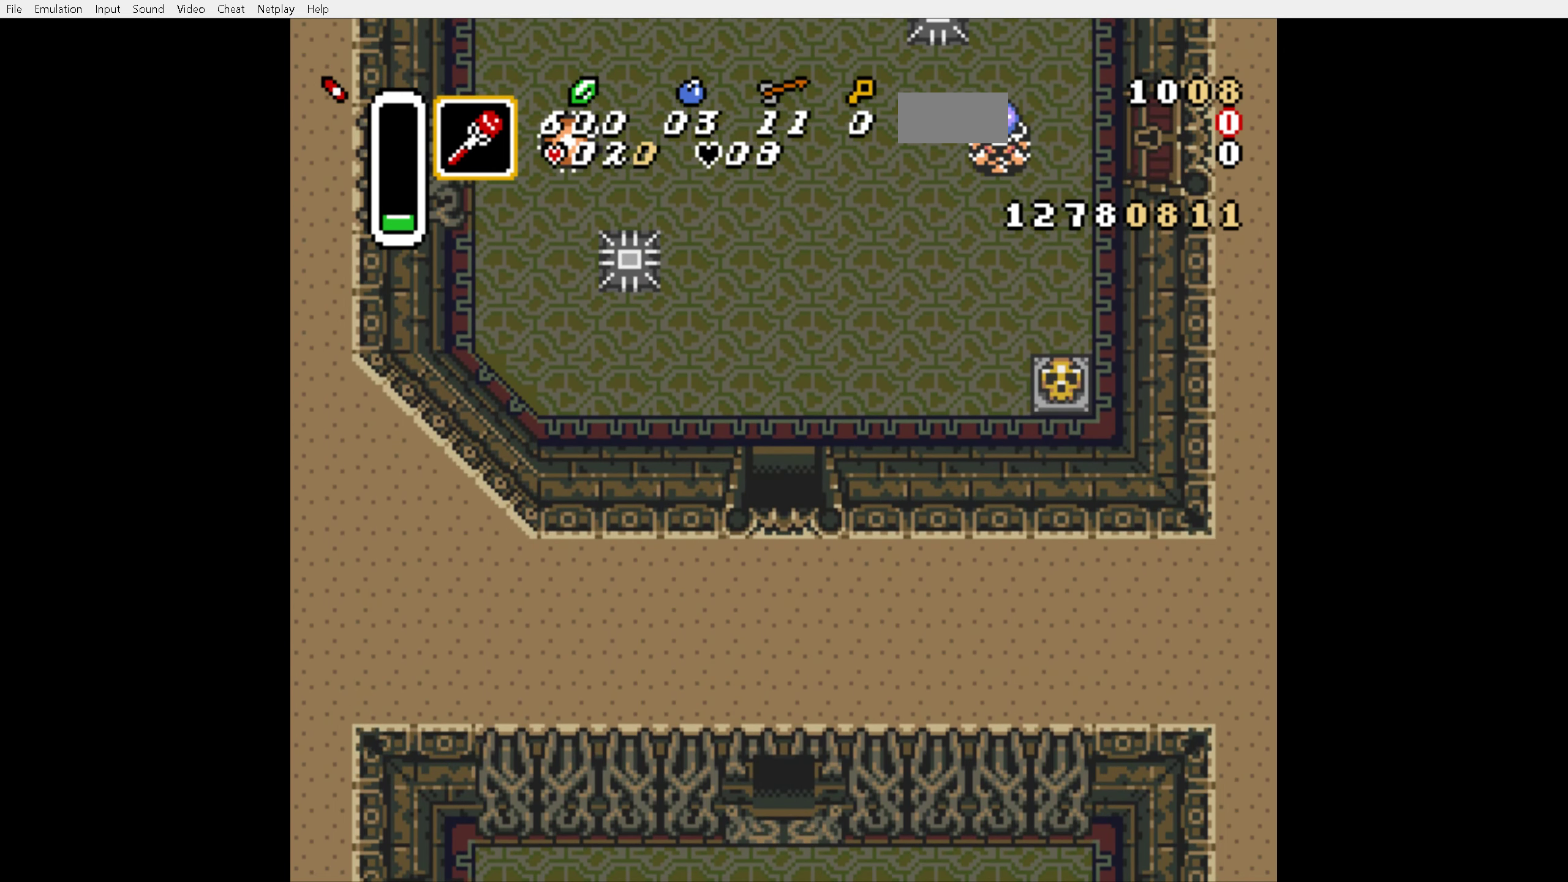
{"buttons": ["DPAD_UP"], "events": []}
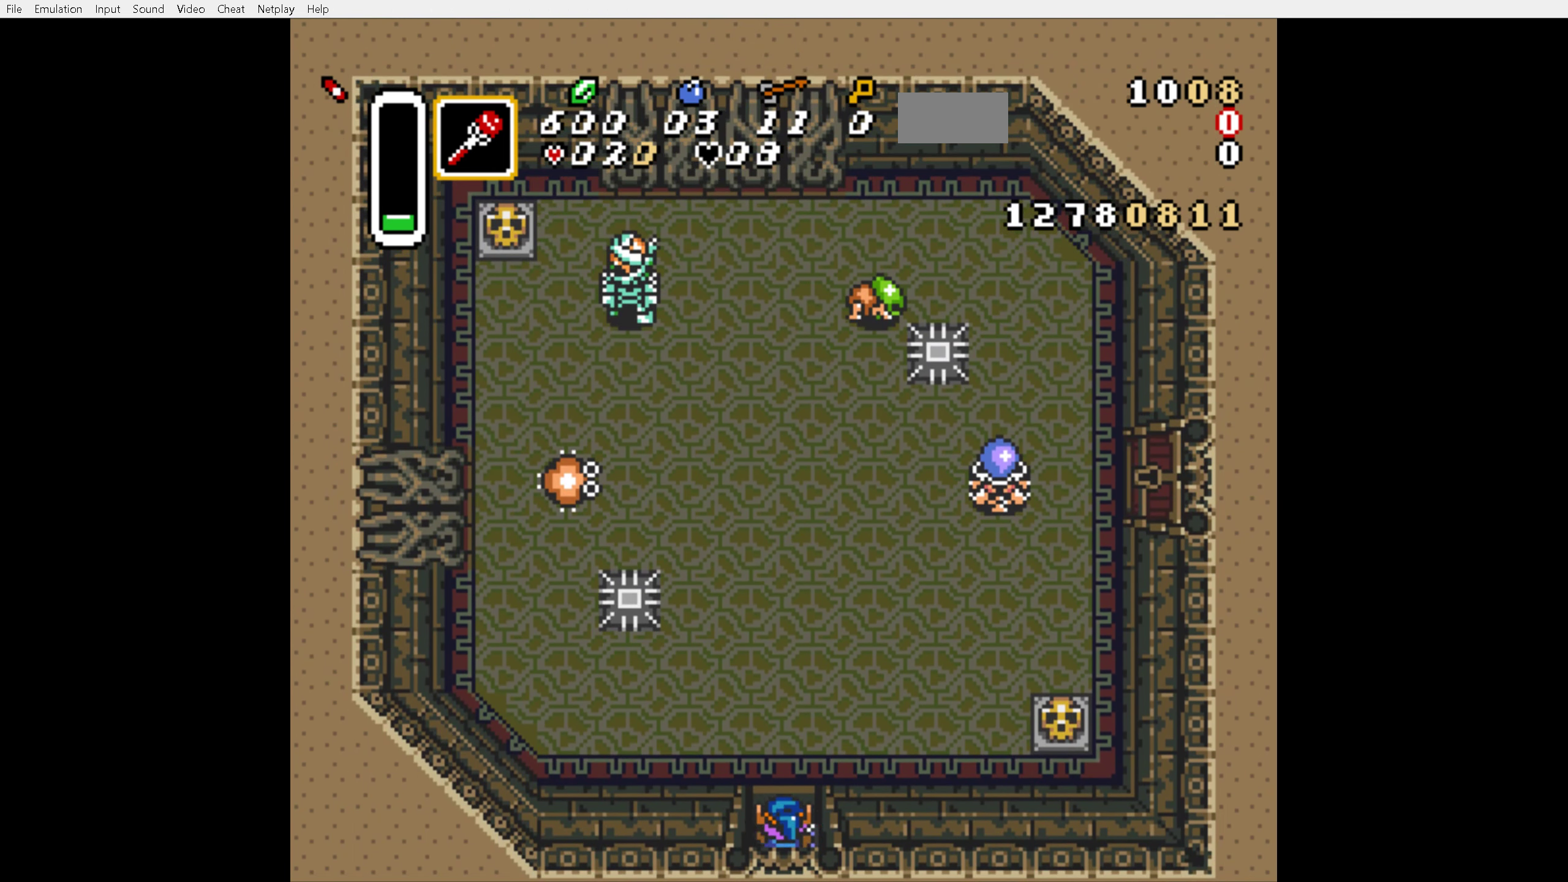
{"buttons": ["DPAD_LEFT"], "events": [[250, "DPAD_LEFT", "down"], [250, "DPAD_UP", "up"]]}
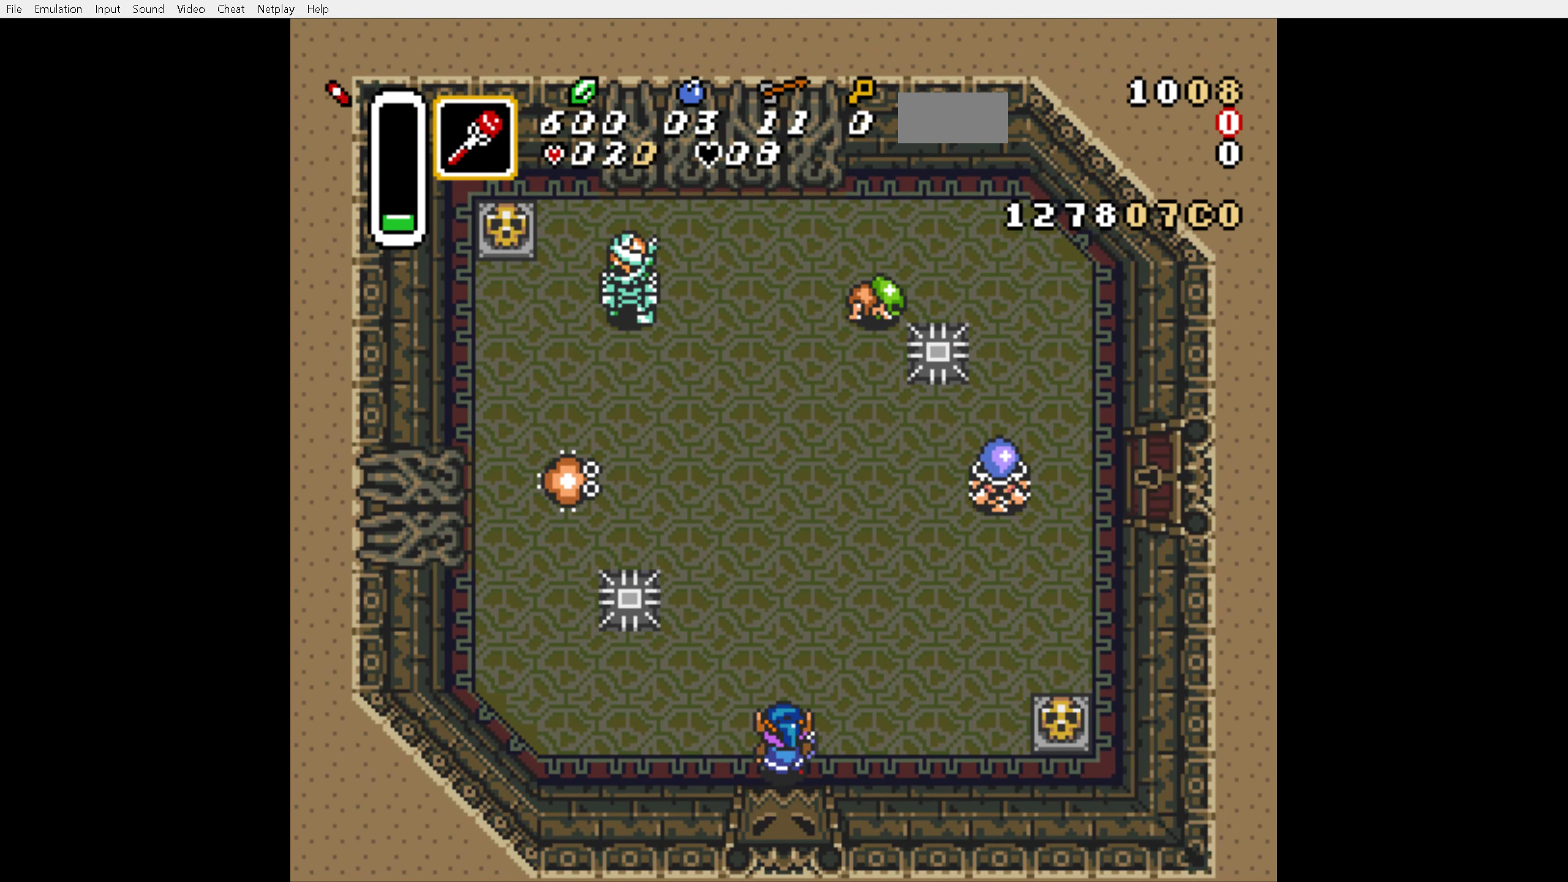
{"buttons": ["A", "DPAD_UP"], "events": [[267, "A", "down"], [300, "DPAD_LEFT", "up"], [400, "DPAD_UP", "down"]]}
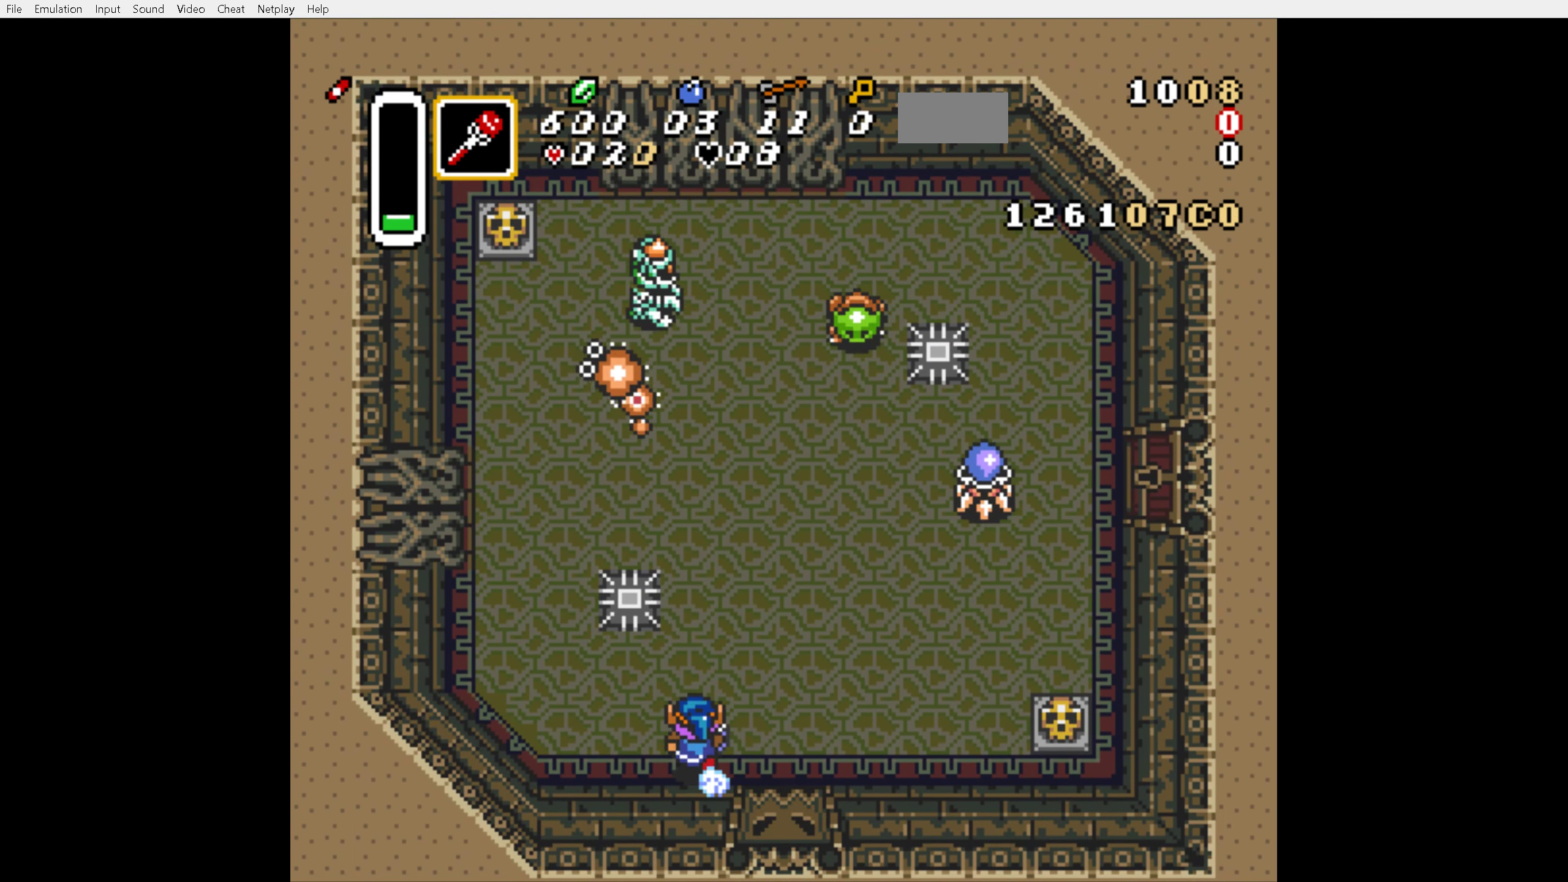
{"buttons": ["A"], "events": [[50, "DPAD_UP", "up"]]}
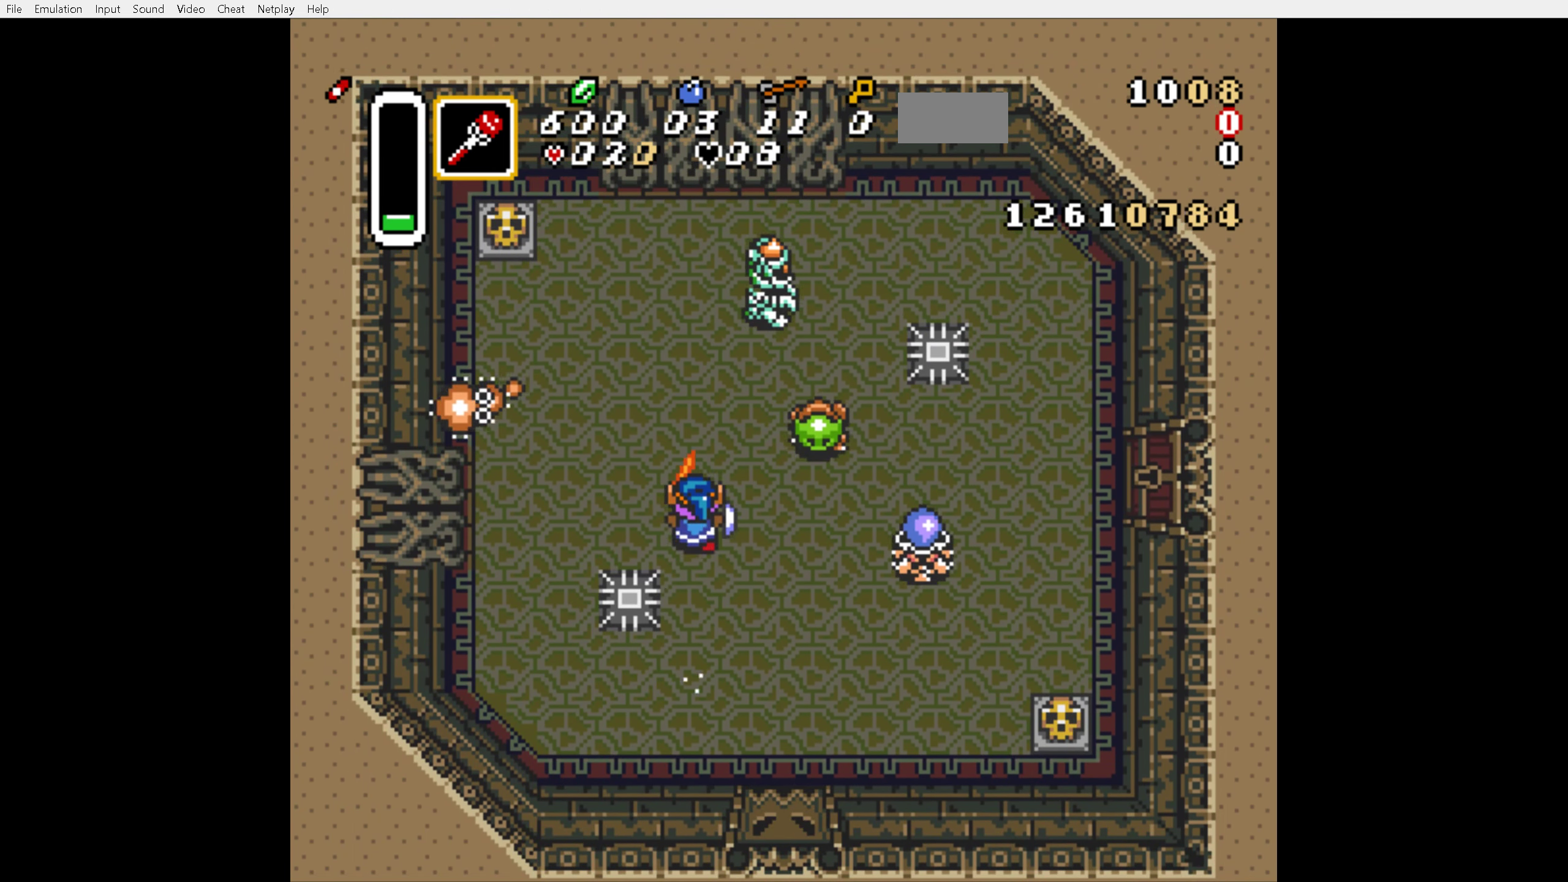
{"buttons": ["B", "DPAD_RIGHT"], "events": [[267, "A", "up"], [283, "DPAD_RIGHT", "down"], [483, "B", "down"]]}
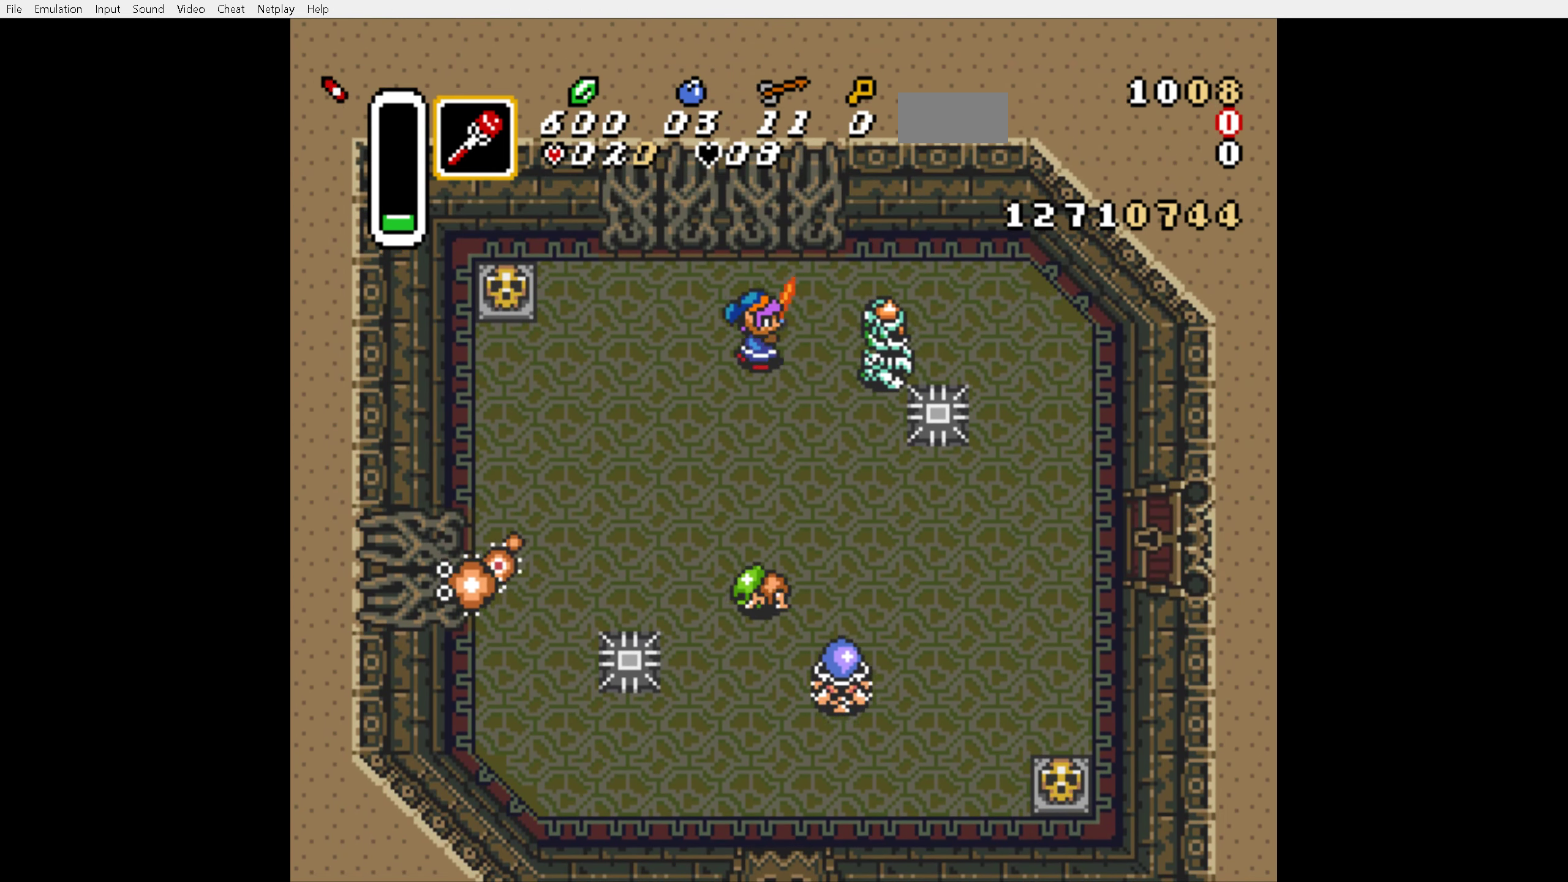
{"buttons": ["B", "DPAD_RIGHT"], "events": [[117, "B", "up"], [300, "DPAD_RIGHT", "up"], [450, "DPAD_RIGHT", "down"], [483, "B", "down"]]}
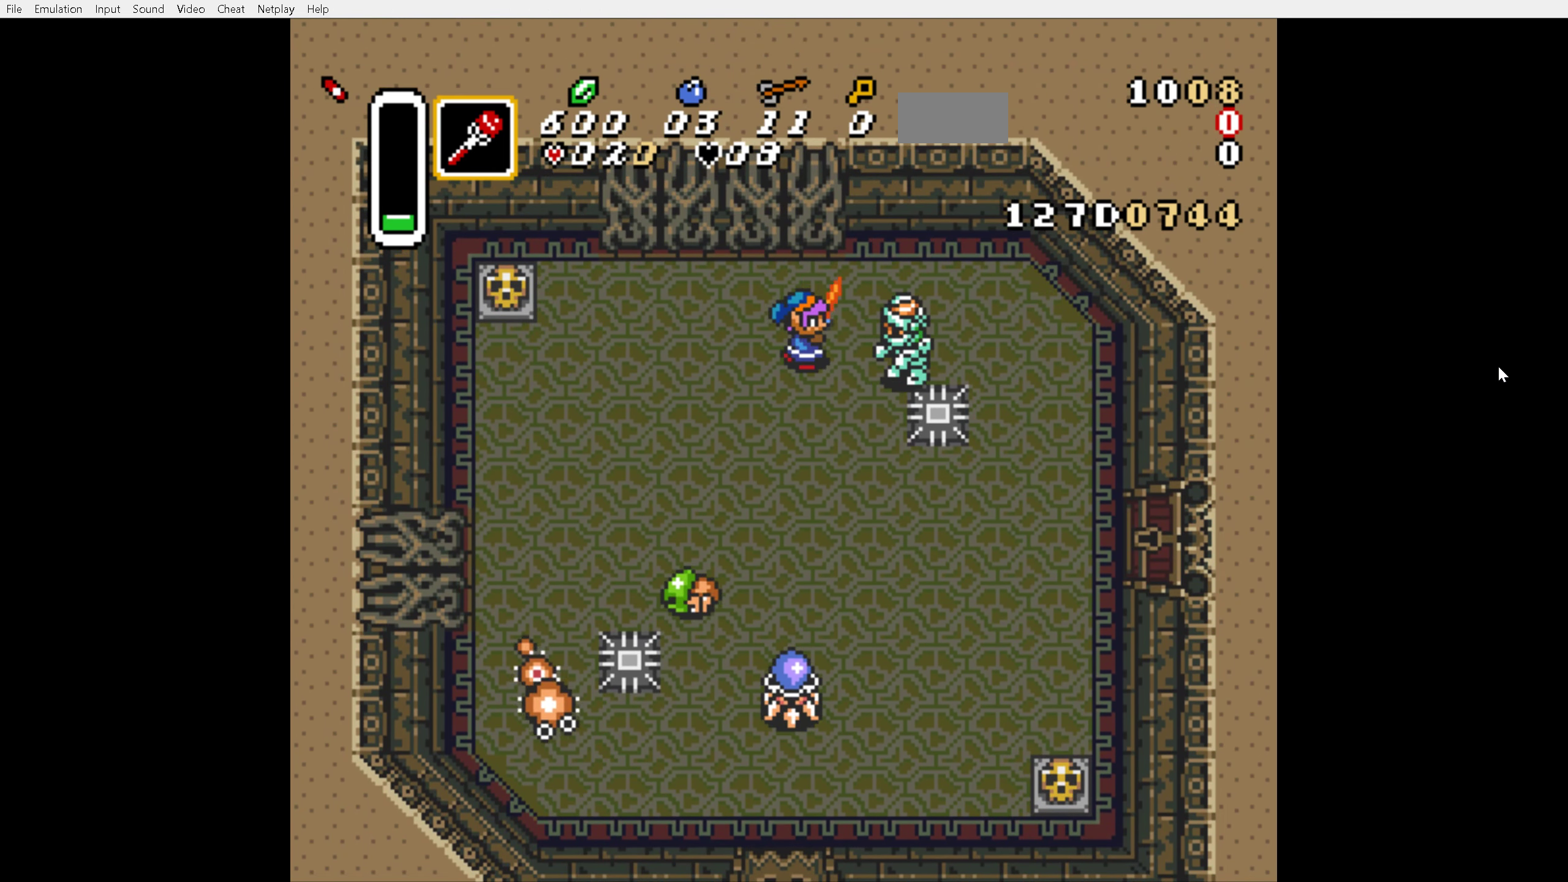
{"buttons": ["DPAD_RIGHT"], "events": [[33, "DPAD_RIGHT", "up"], [100, "B", "up"], [250, "DPAD_LEFT", "down"], [417, "DPAD_LEFT", "up"], [433, "DPAD_RIGHT", "down"]]}
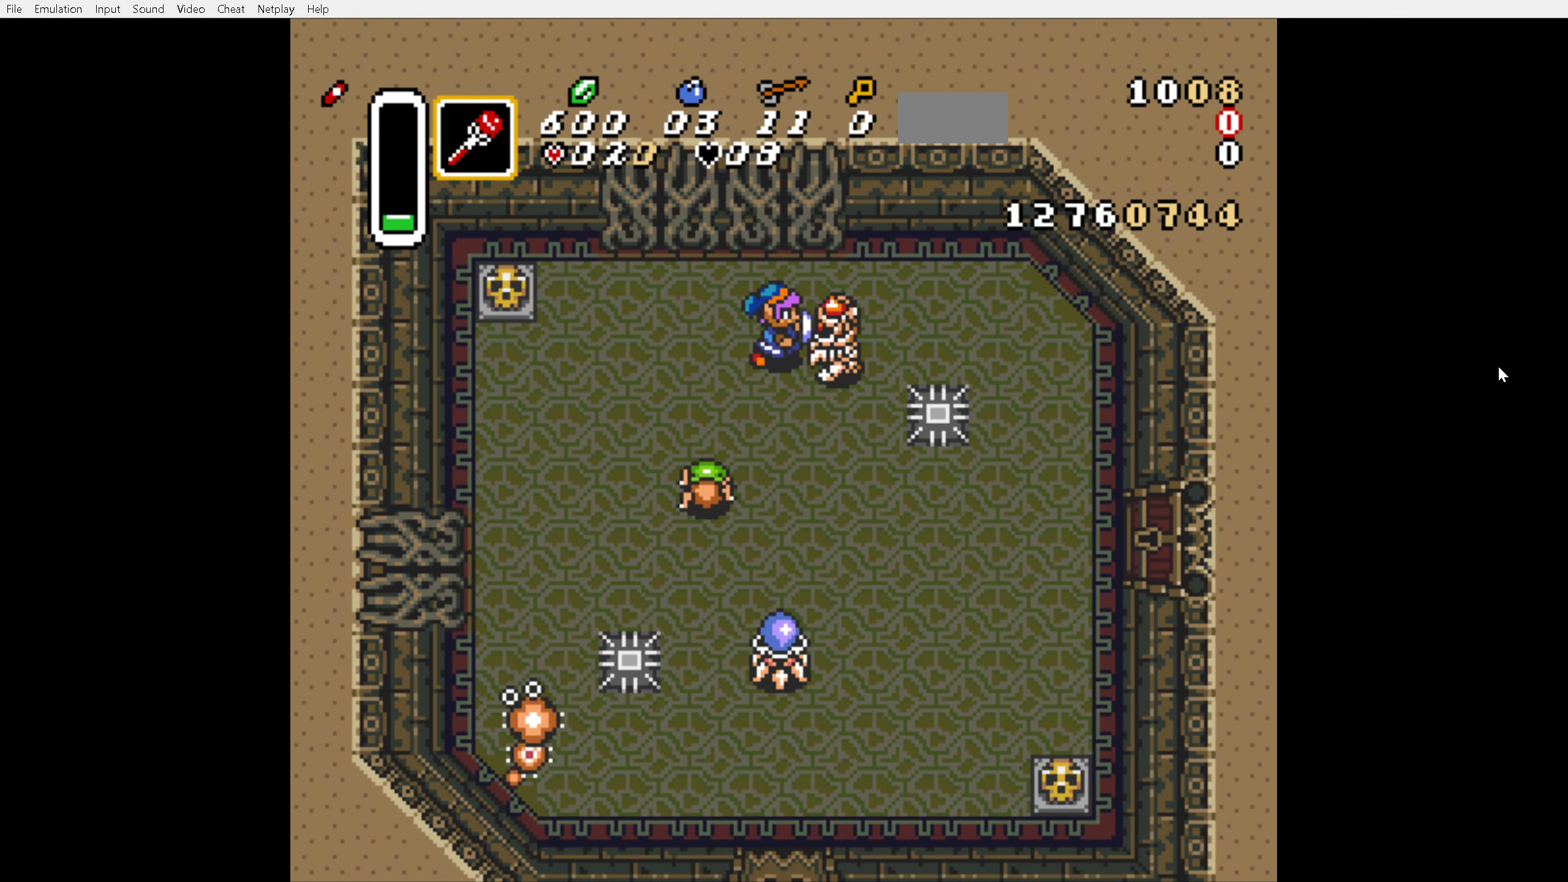
{"buttons": ["DPAD_RIGHT"], "events": [[17, "B", "down"], [50, "DPAD_RIGHT", "up"], [150, "B", "up"], [150, "DPAD_RIGHT", "down"]]}
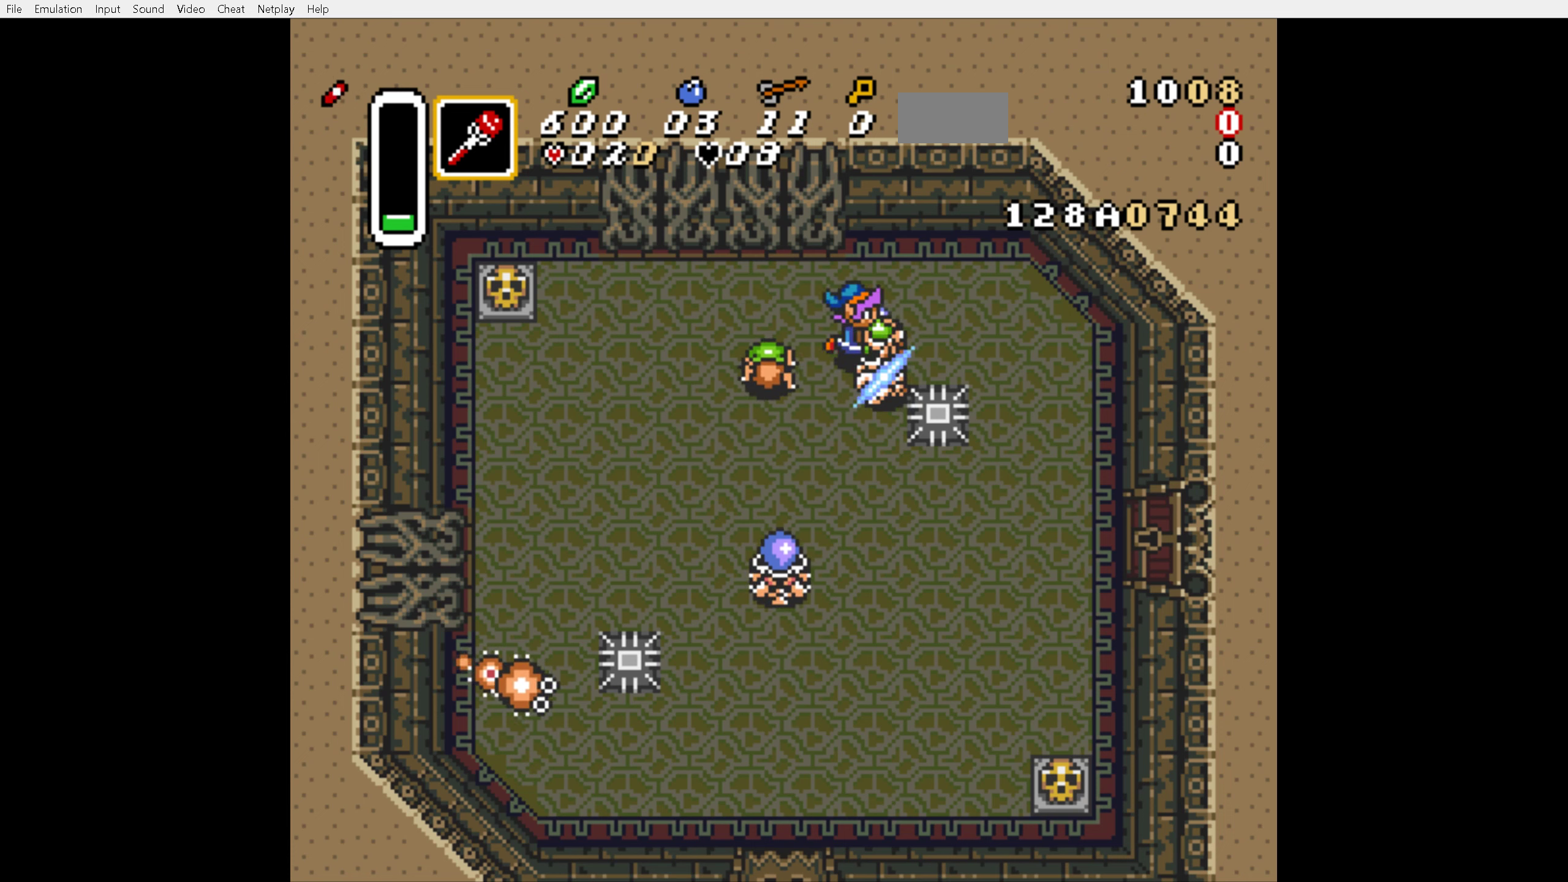
{"buttons": ["B"], "events": [[284, "DPAD_RIGHT", "up"], [334, "DPAD_LEFT", "down"], [384, "B", "down"], [417, "DPAD_LEFT", "up"]]}
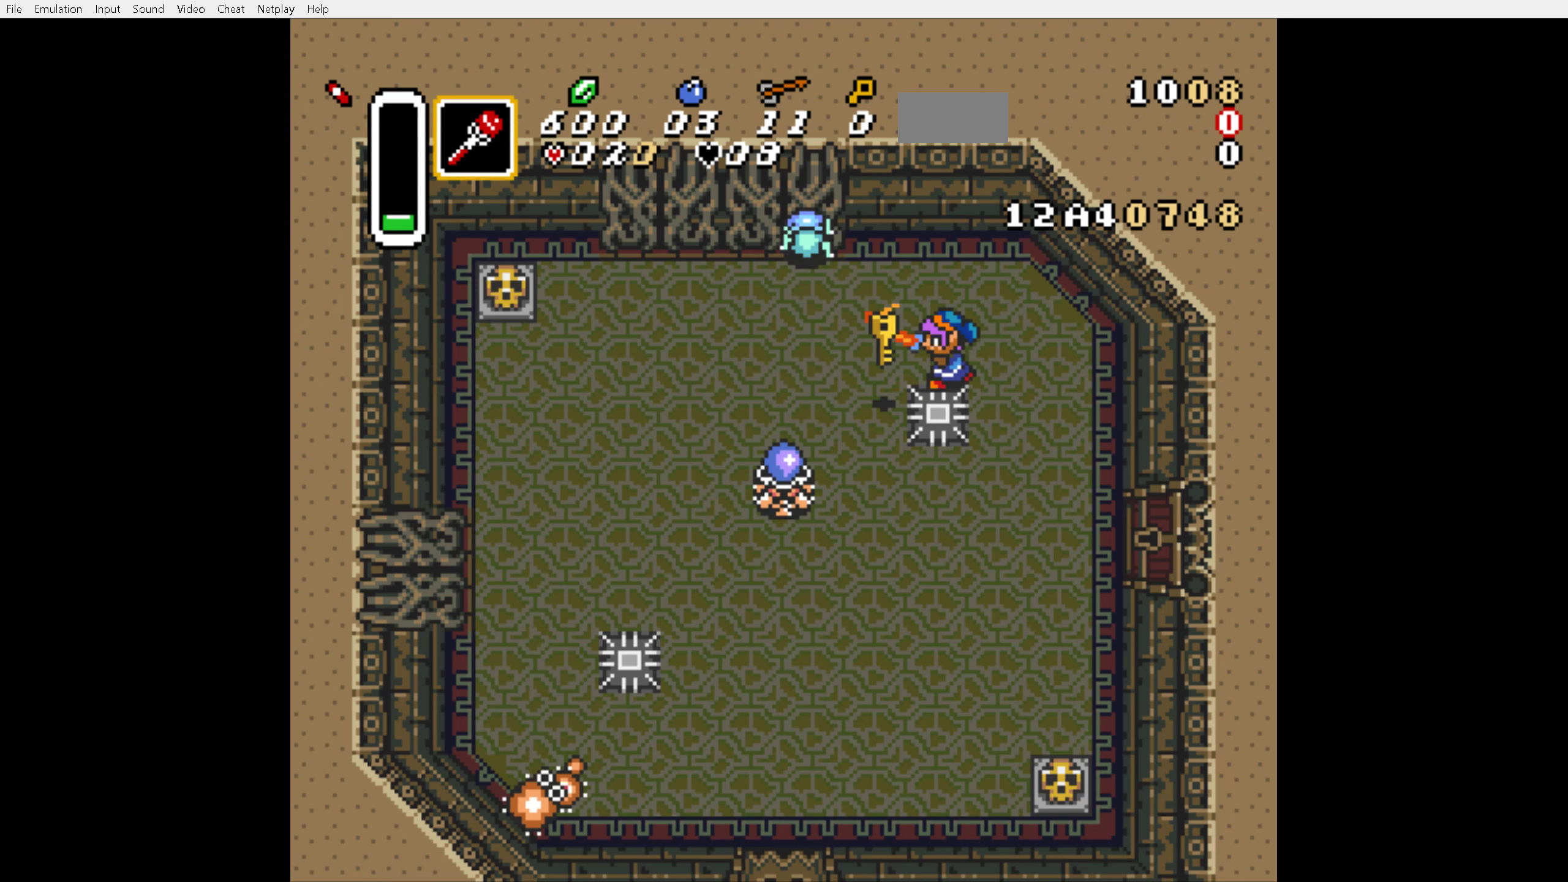
{"buttons": ["DPAD_UP", "DPAD_LEFT"], "events": [[50, "B", "up"], [400, "DPAD_LEFT", "down"], [434, "DPAD_UP", "down"]]}
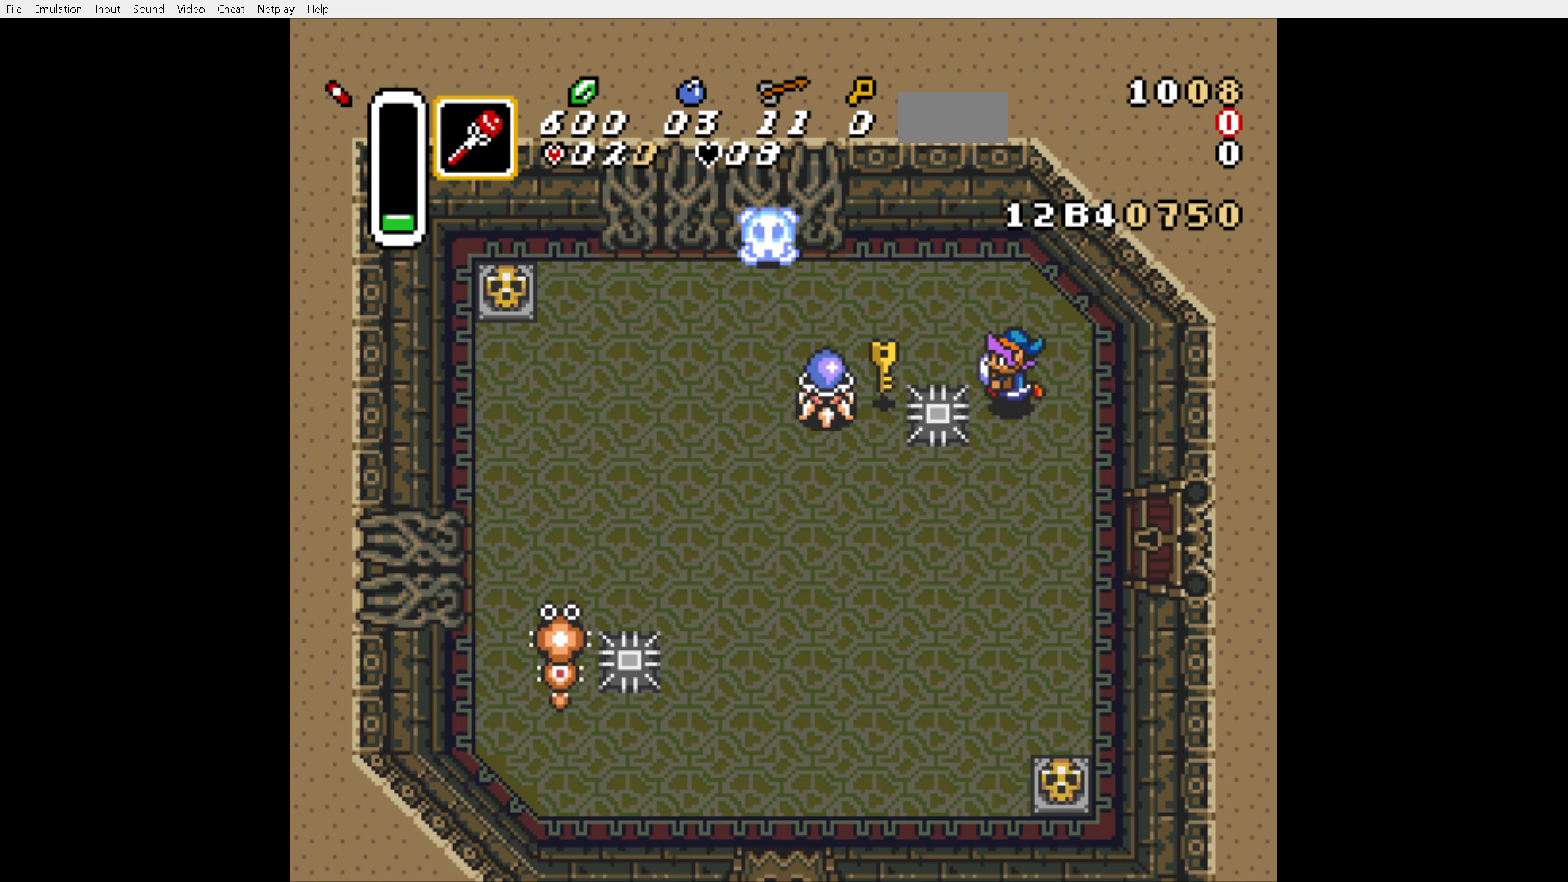
{"buttons": [], "events": [[134, "DPAD_UP", "up"], [300, "B", "down"], [334, "DPAD_LEFT", "up"], [417, "B", "up"]]}
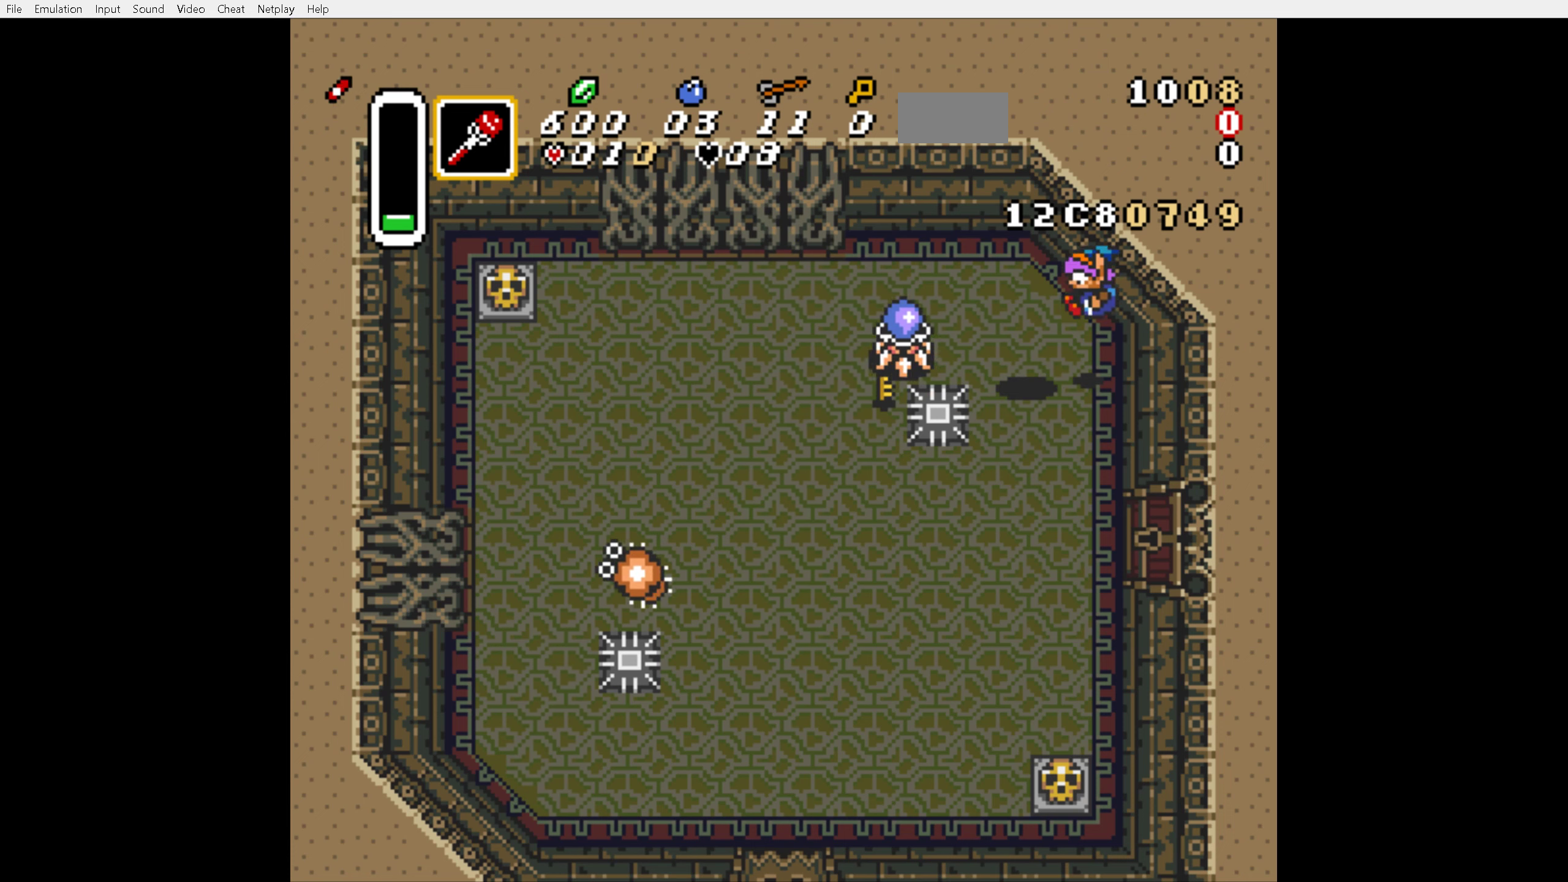
{"buttons": ["DPAD_LEFT"], "events": [[267, "DPAD_UP", "down"], [400, "DPAD_LEFT", "down"], [467, "DPAD_UP", "up"]]}
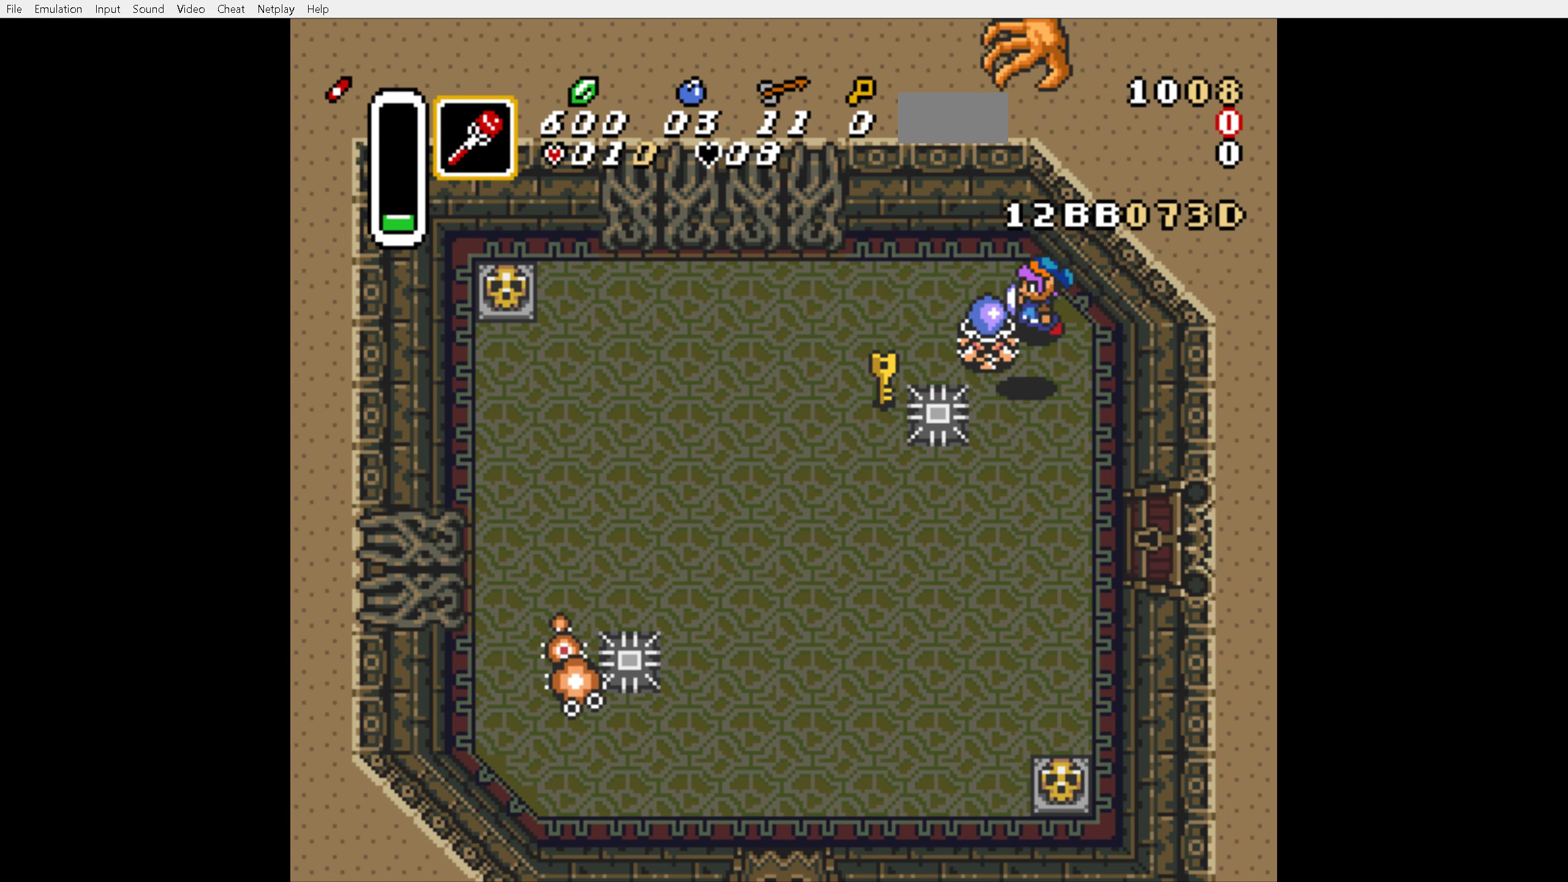
{"buttons": ["B"], "events": [[34, "B", "down"], [84, "DPAD_LEFT", "up"]]}